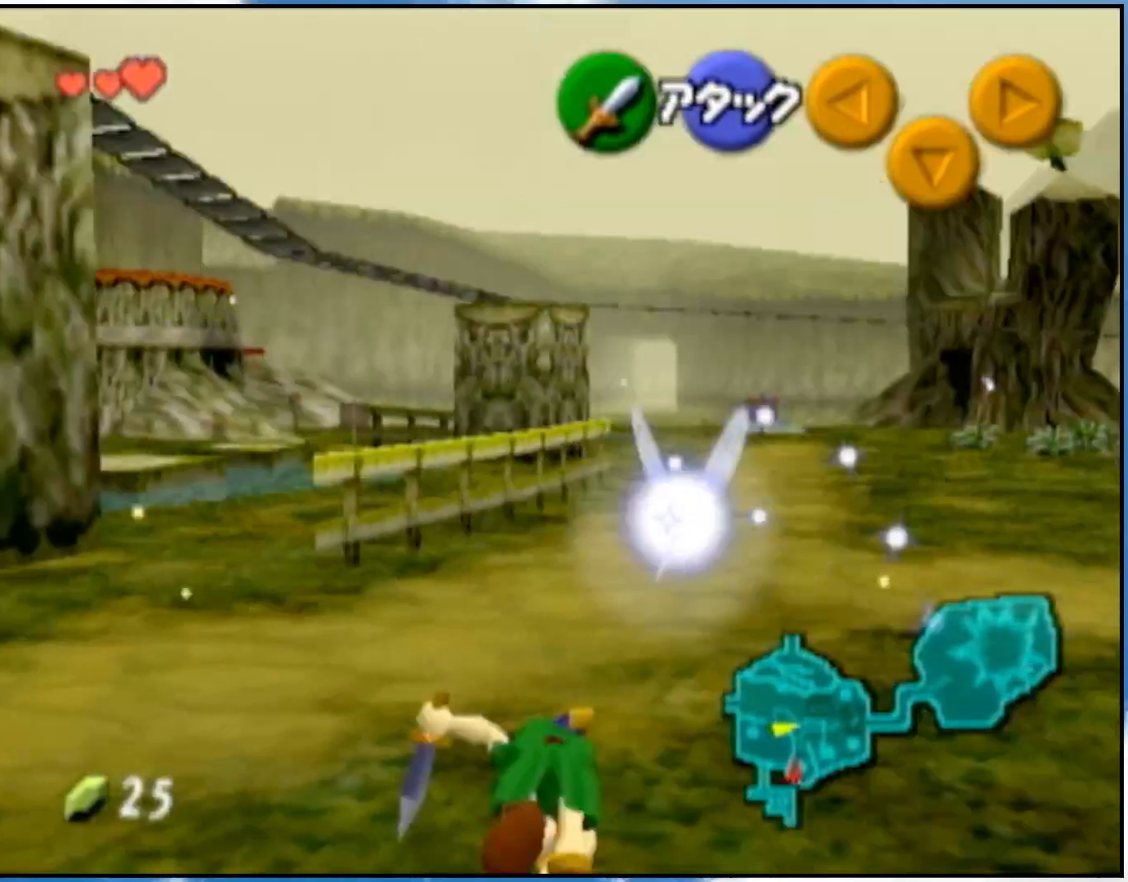
Gameplay with a controller (Nintendo layout); each line is a JSON object with the inputs held at the frame after it. "events" lists button and stick changes between this image and that frame as [ms after this image, input, new state], when the widget could be followed in between. Not read: L3 R3.
{"buttons": ["L1"], "left_stick": "down", "right_stick": "center", "events": [[217, "left_stick", "down"], [333, "L1", "down"]]}
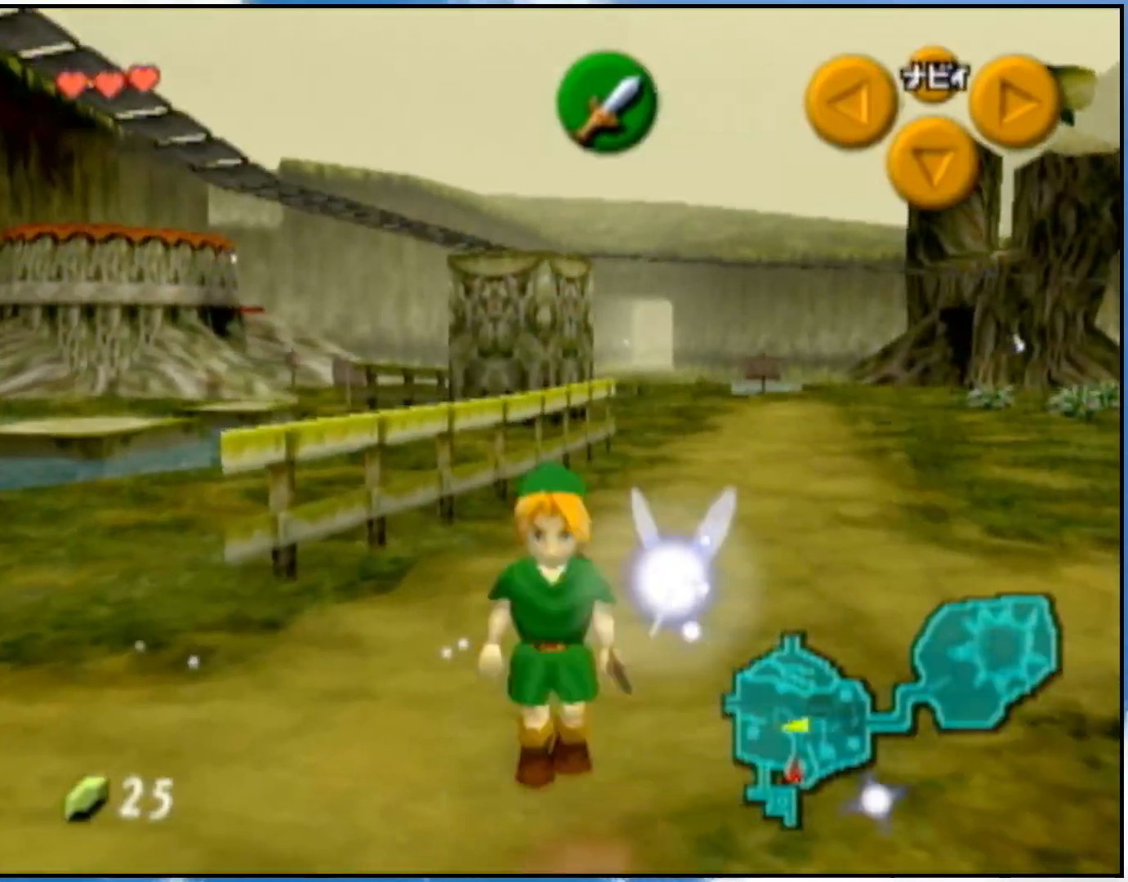
{"buttons": ["L1"], "left_stick": "down", "right_stick": "center", "events": []}
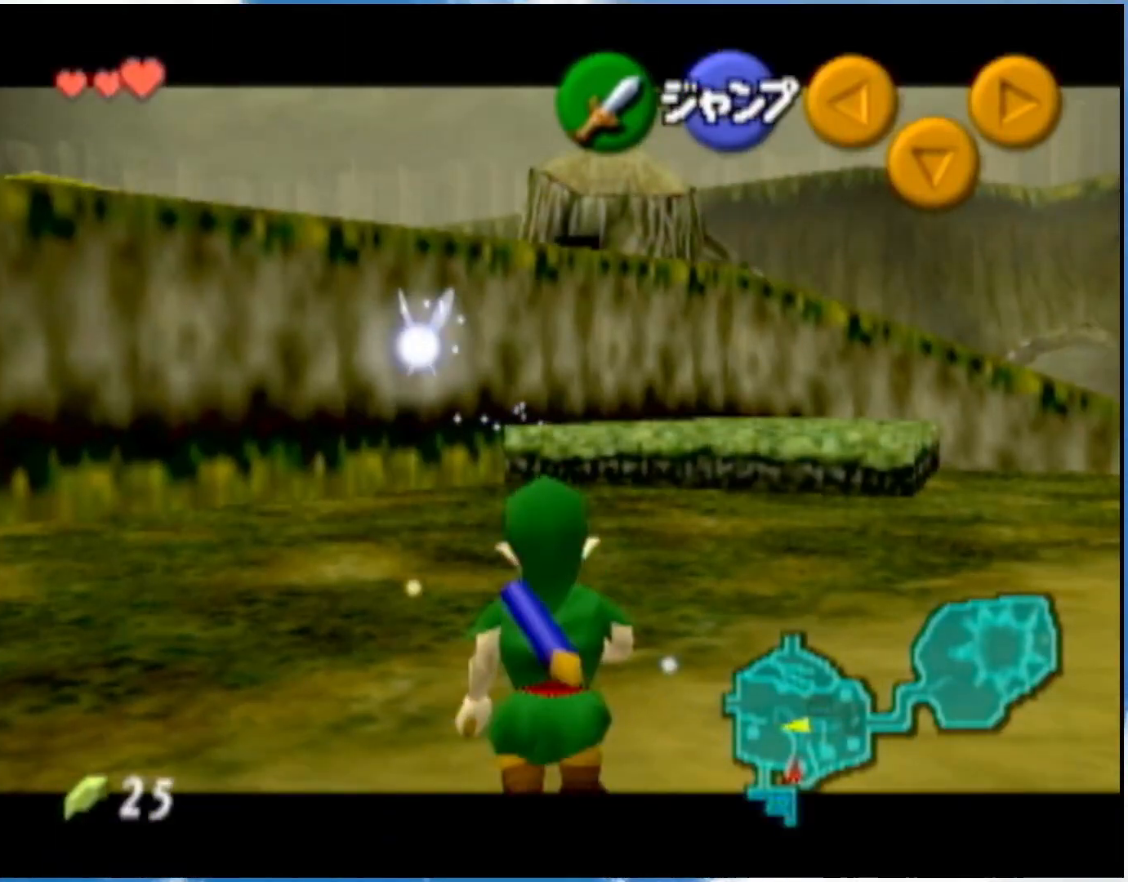
{"buttons": ["L1"], "left_stick": "down", "right_stick": "center", "events": []}
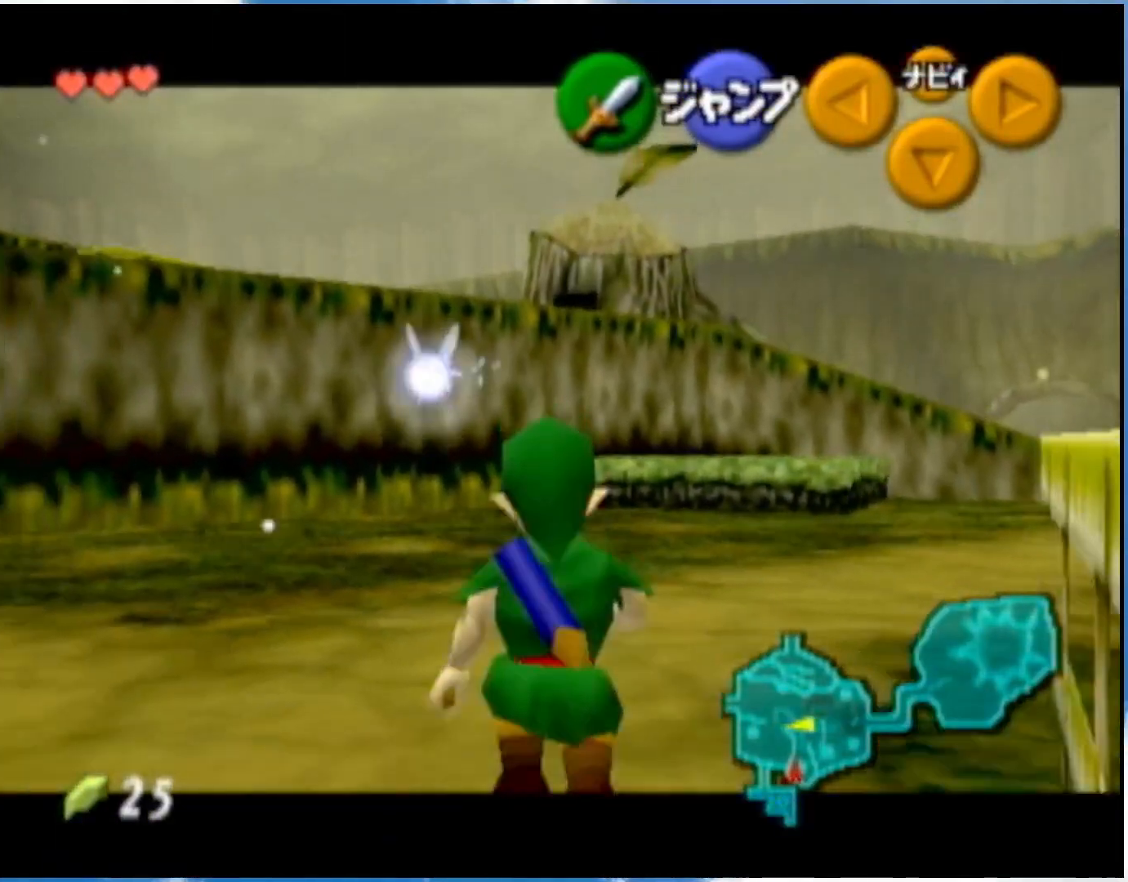
{"buttons": ["A", "L1"], "left_stick": "down", "right_stick": "center", "events": [[433, "A", "down"]]}
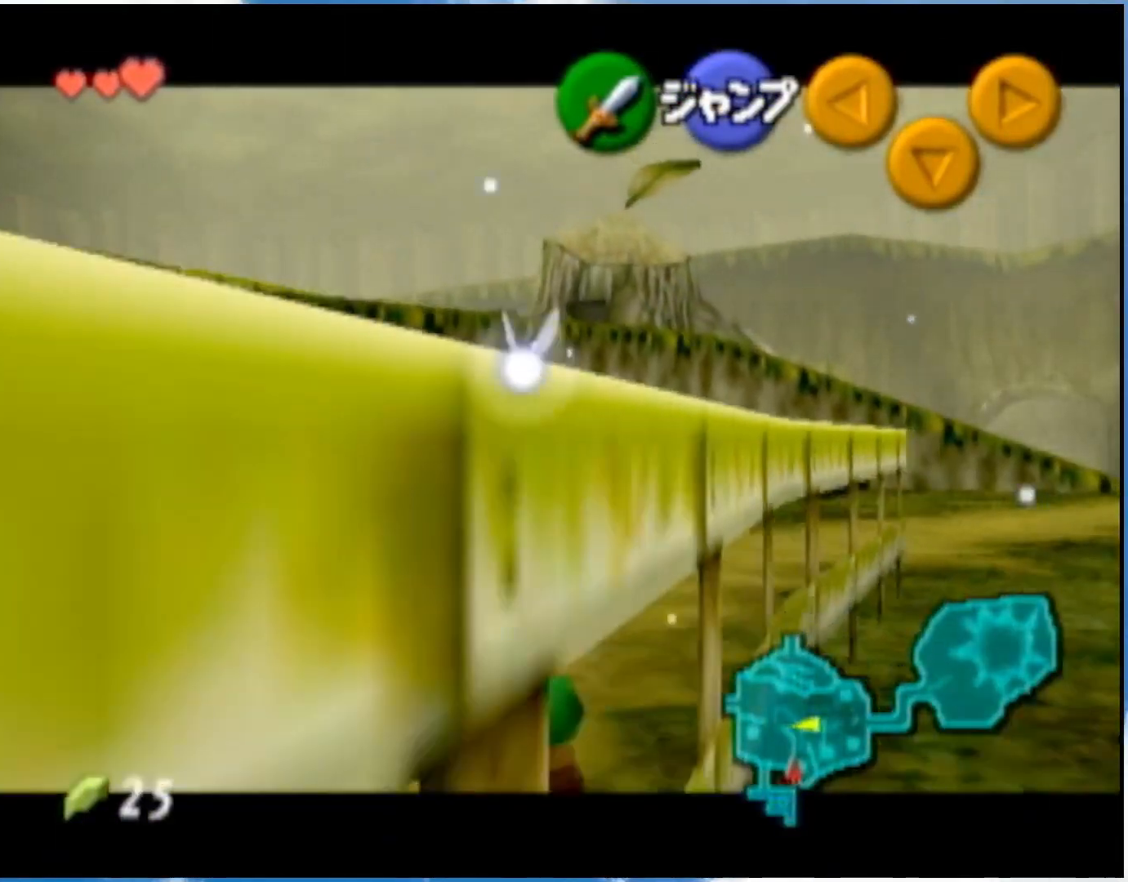
{"buttons": [], "left_stick": "right", "right_stick": "center", "events": [[50, "left_stick", "down-right"], [83, "A", "up"], [83, "L1", "up"], [217, "left_stick", "right"]]}
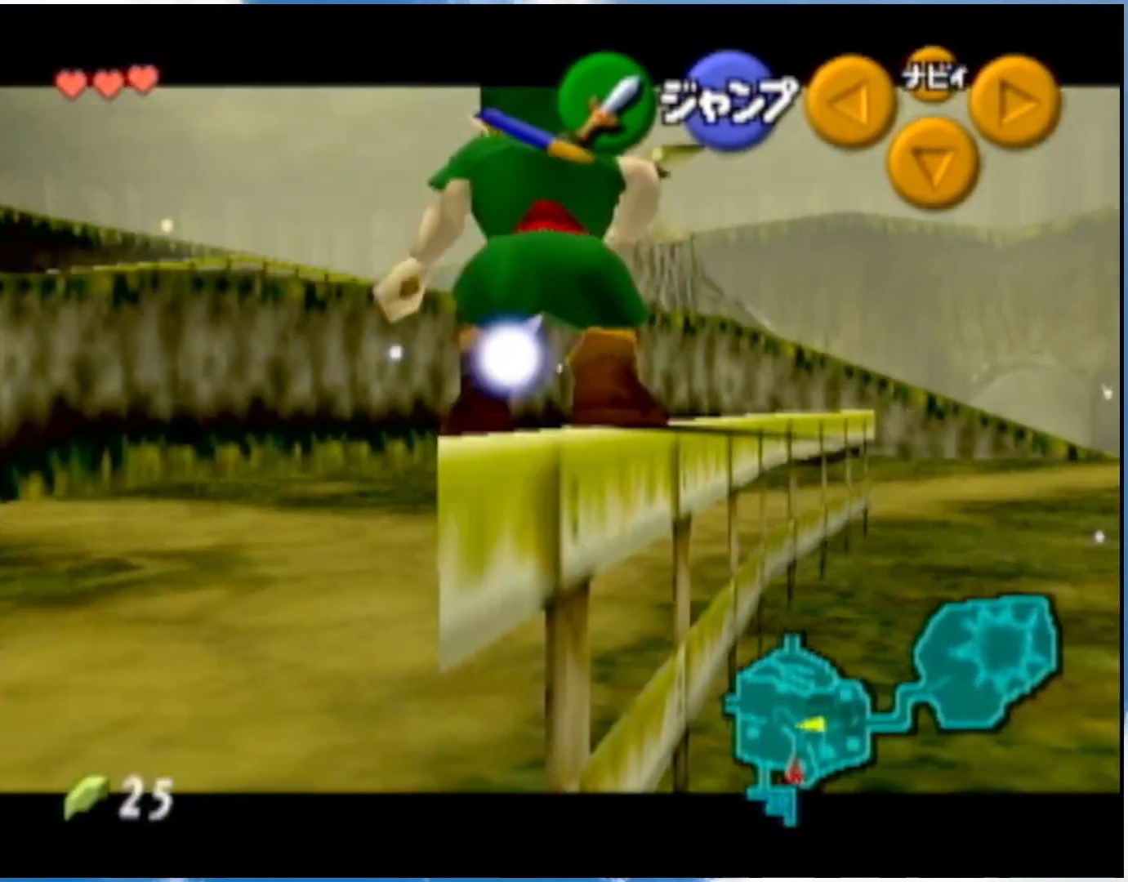
{"buttons": [], "left_stick": "right", "right_stick": "center", "events": []}
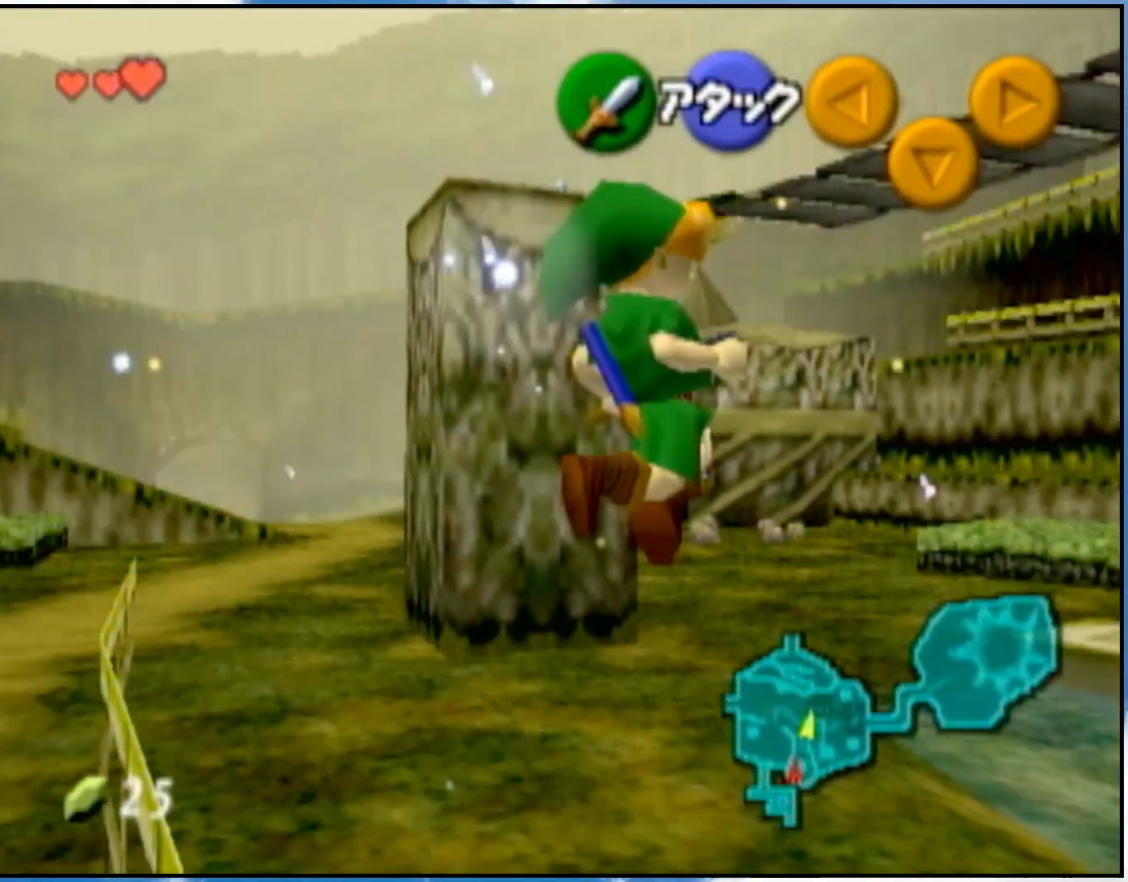
{"buttons": [], "left_stick": "up-left", "right_stick": "center", "events": [[33, "B", "down"], [117, "left_stick", "up-right"], [150, "B", "up"], [333, "left_stick", "up-left"]]}
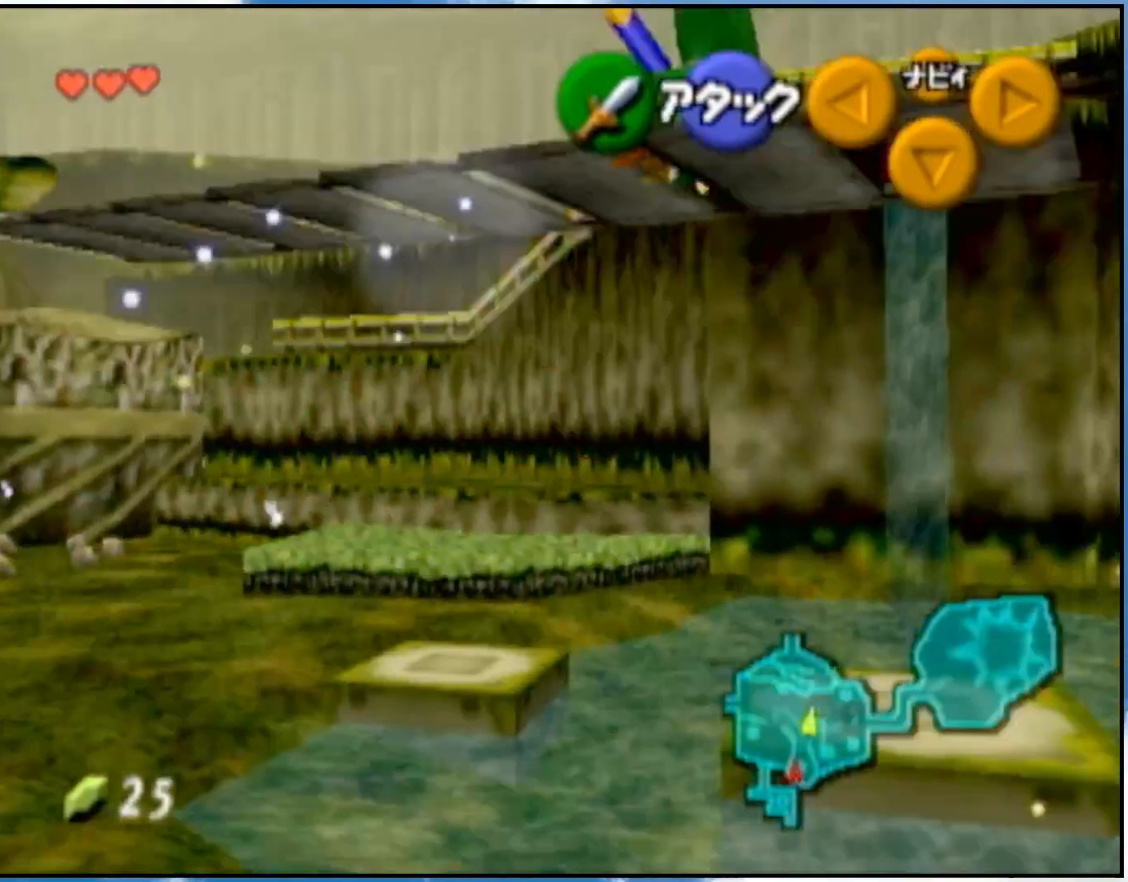
{"buttons": [], "left_stick": "up-left", "right_stick": "center", "events": []}
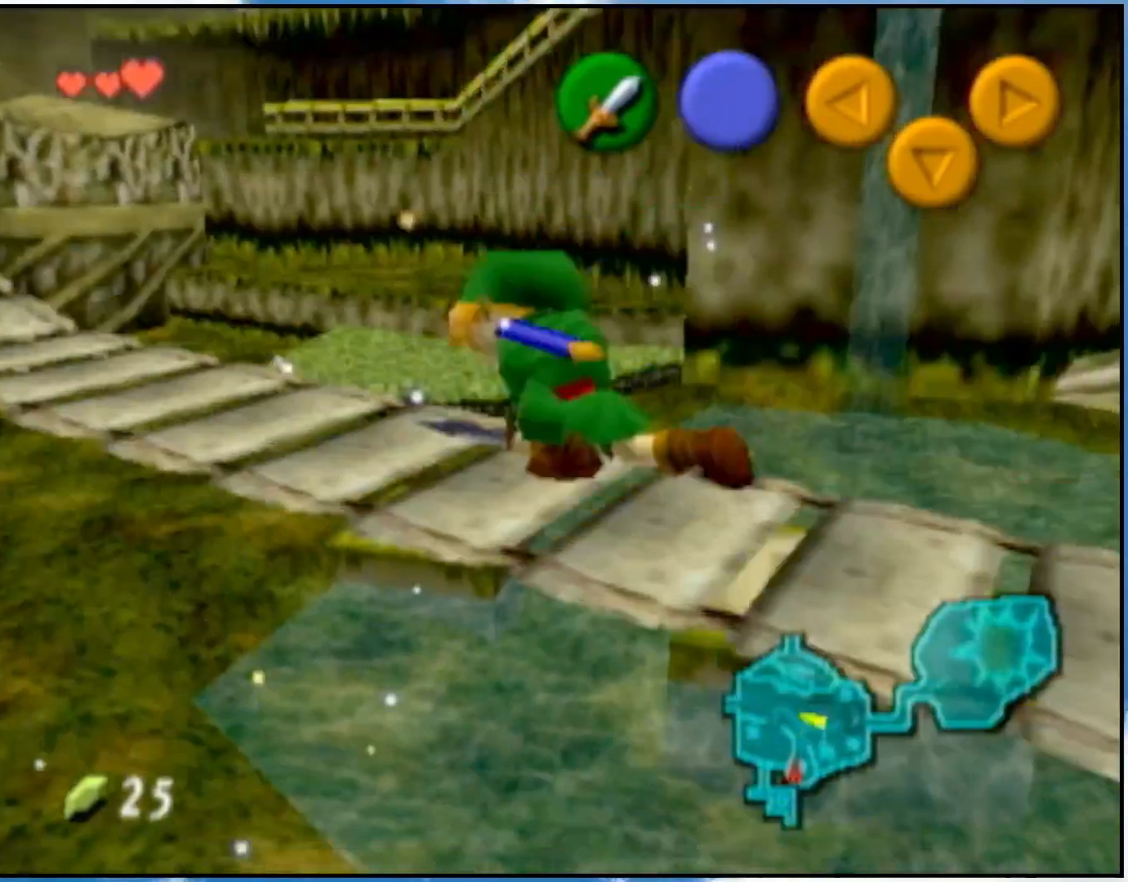
{"buttons": [], "left_stick": "up-left", "right_stick": "center", "events": [[17, "A", "down"], [217, "A", "up"]]}
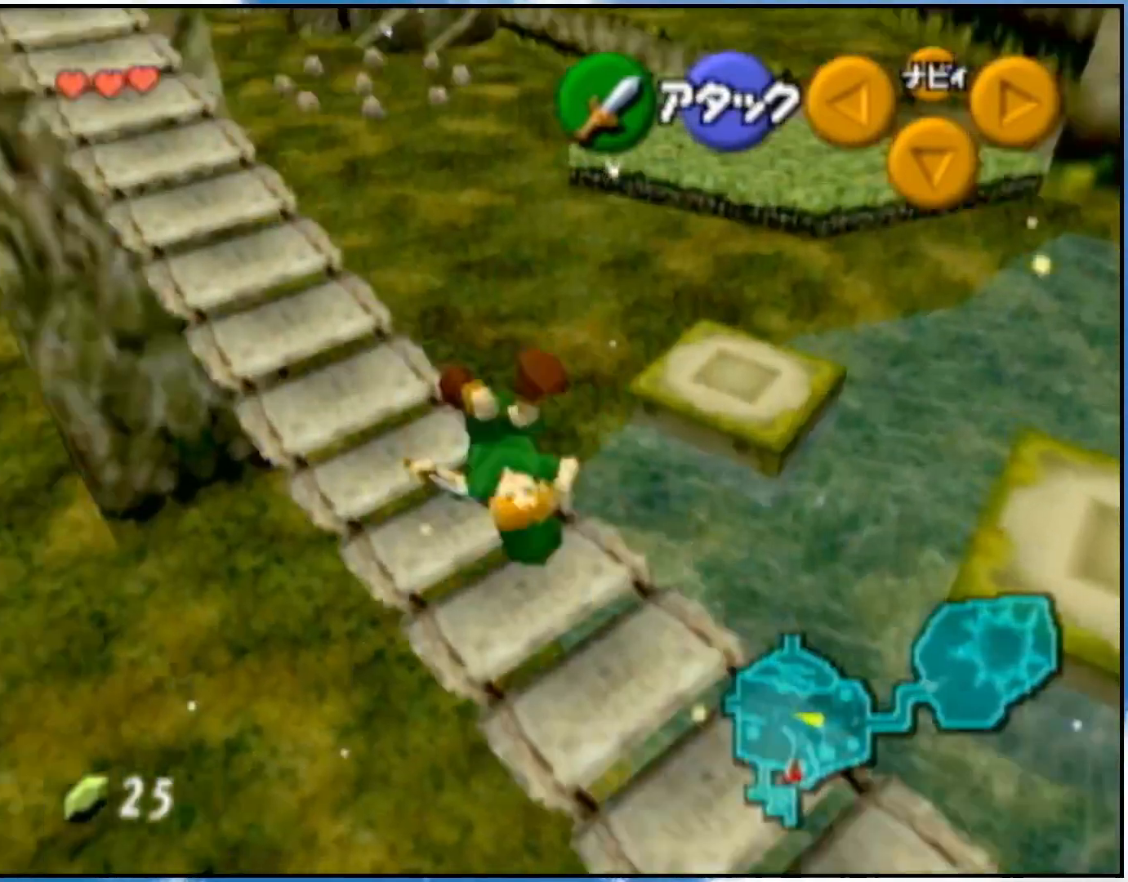
{"buttons": [], "left_stick": "up-left", "right_stick": "center", "events": [[317, "A", "down"], [433, "A", "up"]]}
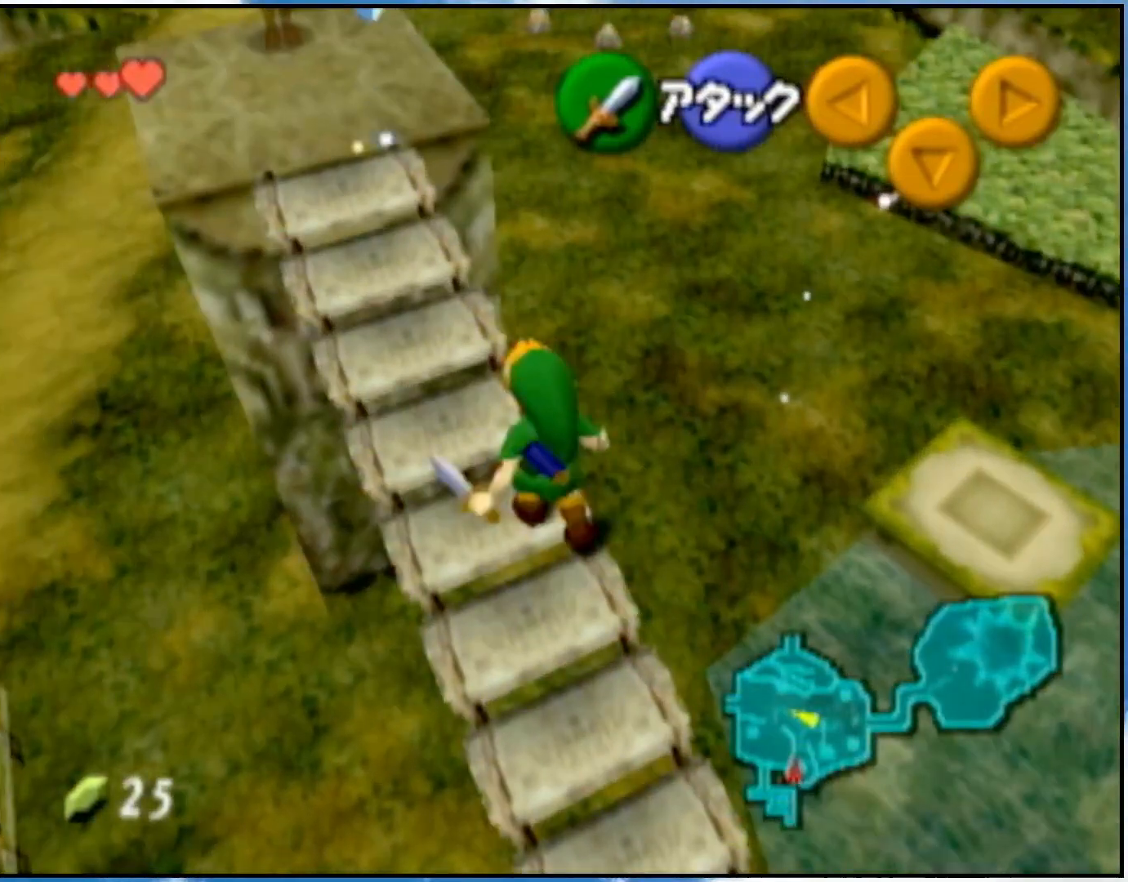
{"buttons": [], "left_stick": "right", "right_stick": "center", "events": [[400, "left_stick", "up-right"], [483, "left_stick", "right"]]}
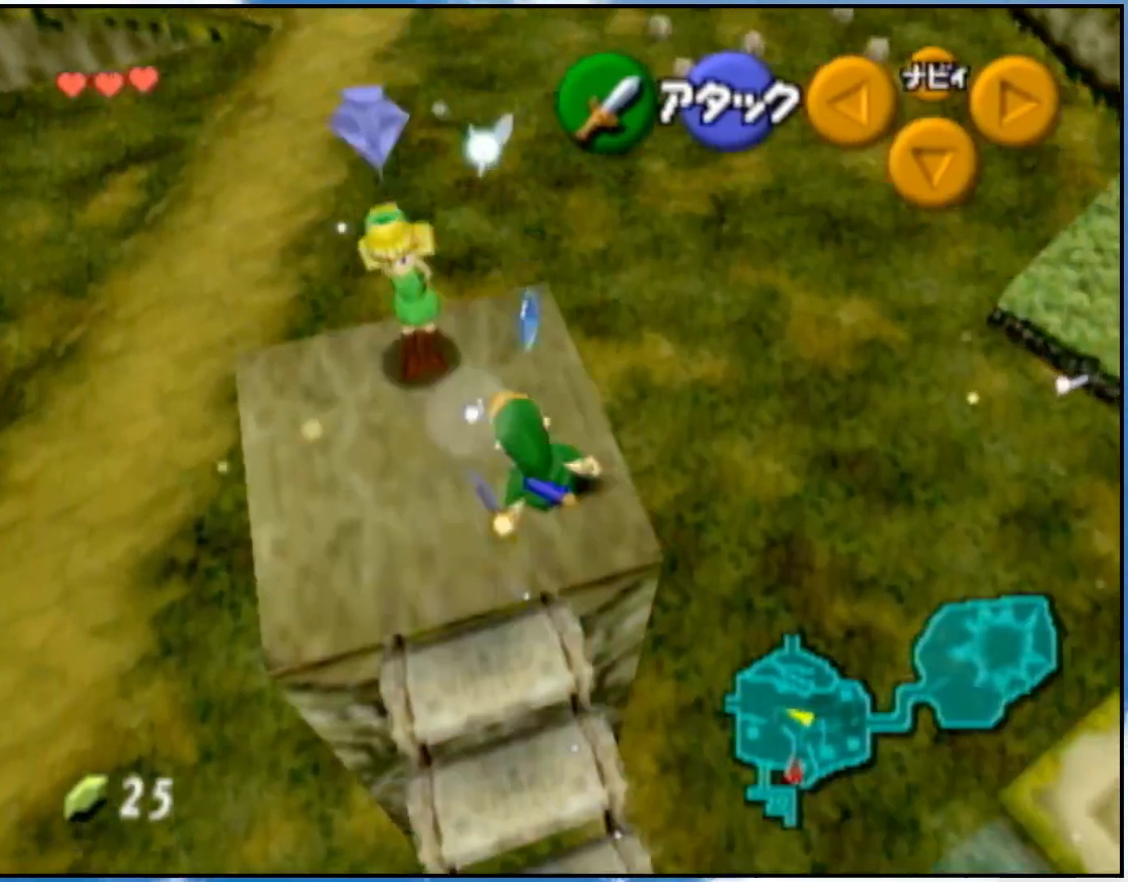
{"buttons": [], "left_stick": "up-right", "right_stick": "center", "events": [[500, "left_stick", "up-right"]]}
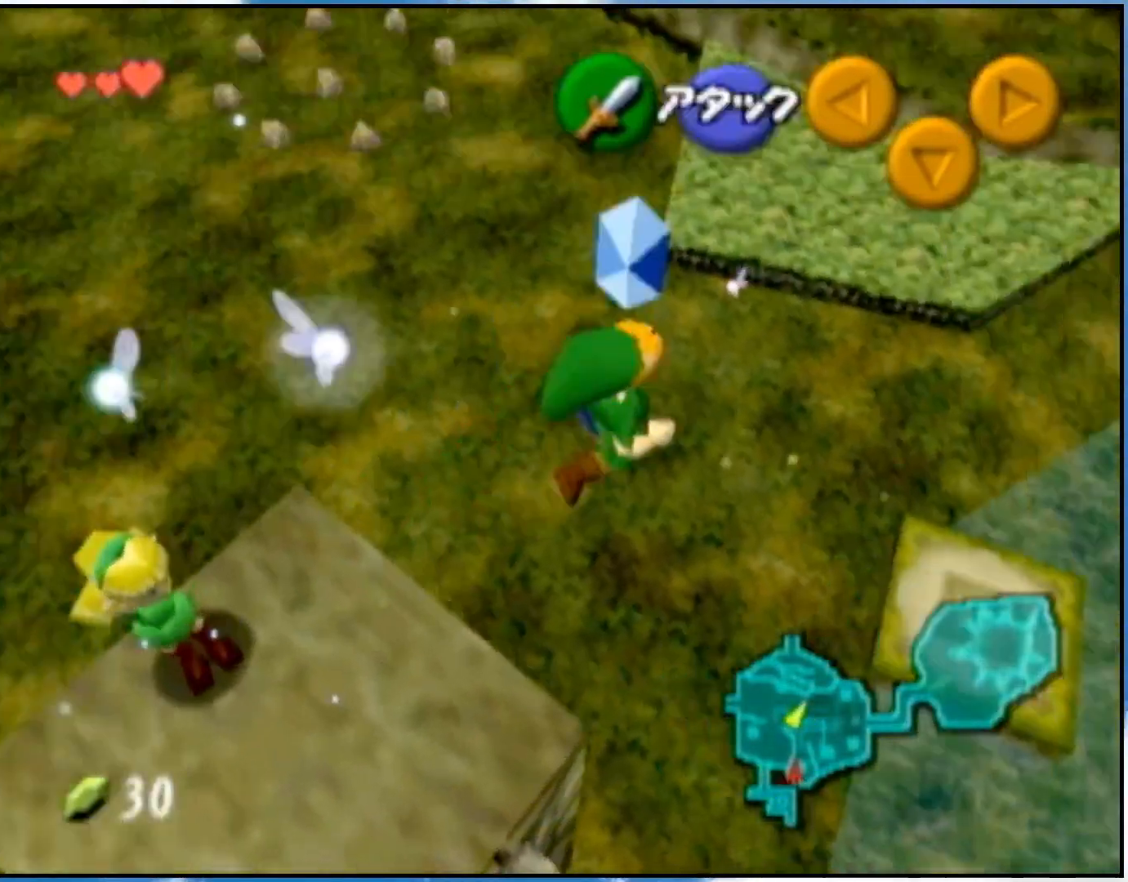
{"buttons": [], "left_stick": "up-right", "right_stick": "center", "events": []}
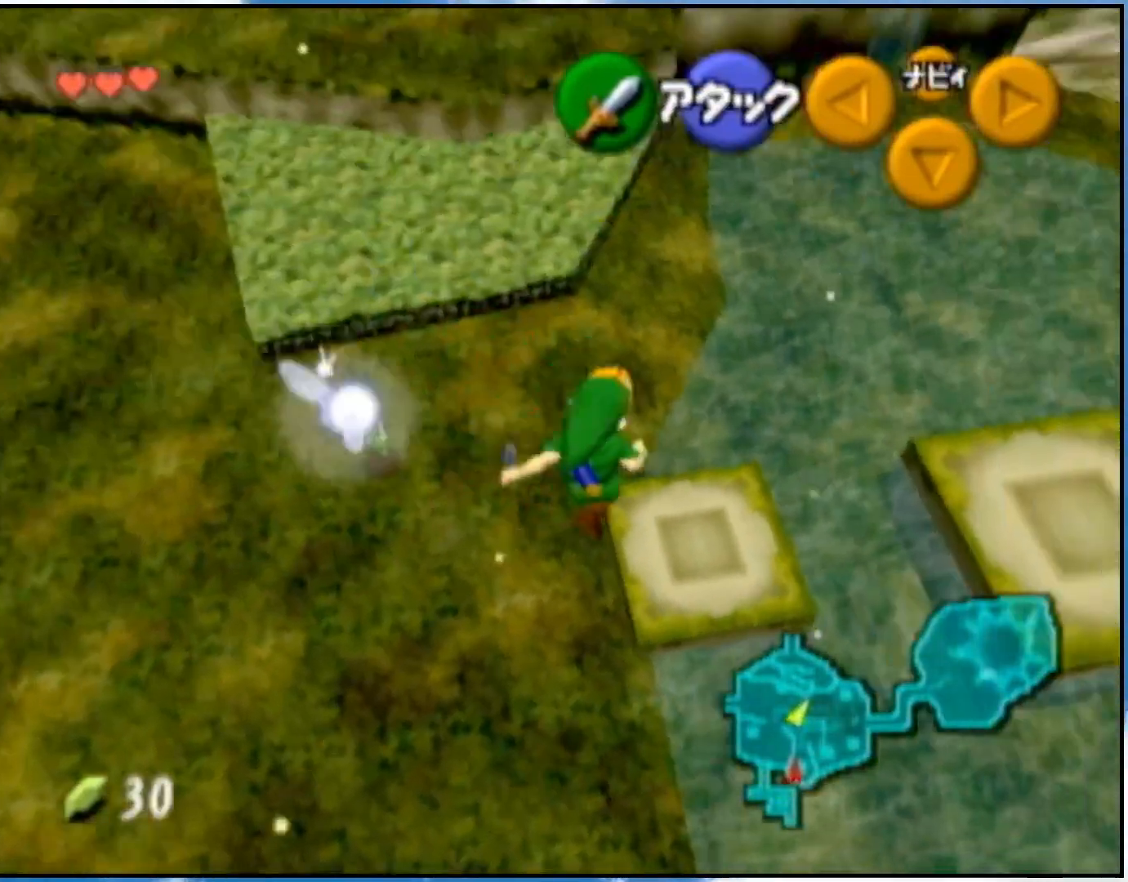
{"buttons": ["A"], "left_stick": "up-right", "right_stick": "center", "events": [[400, "A", "down"]]}
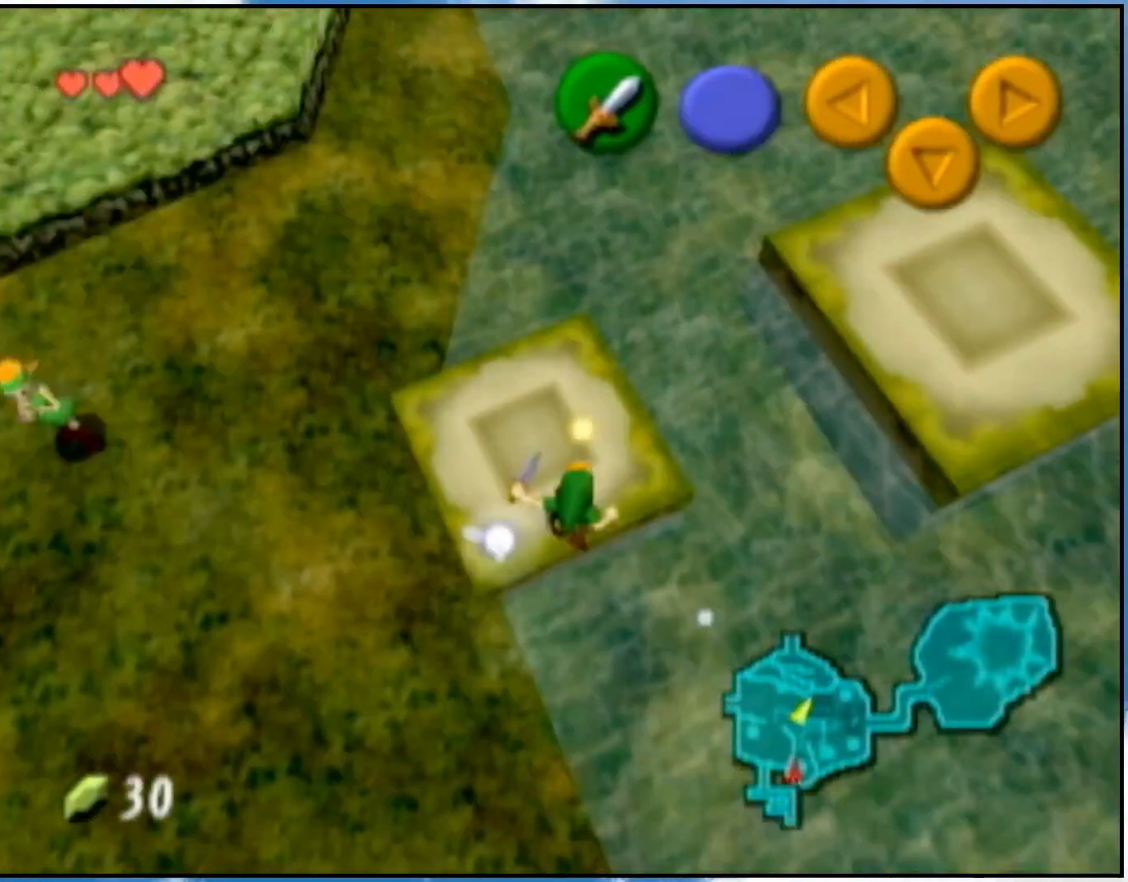
{"buttons": [], "left_stick": "up-right", "right_stick": "center", "events": [[33, "A", "up"]]}
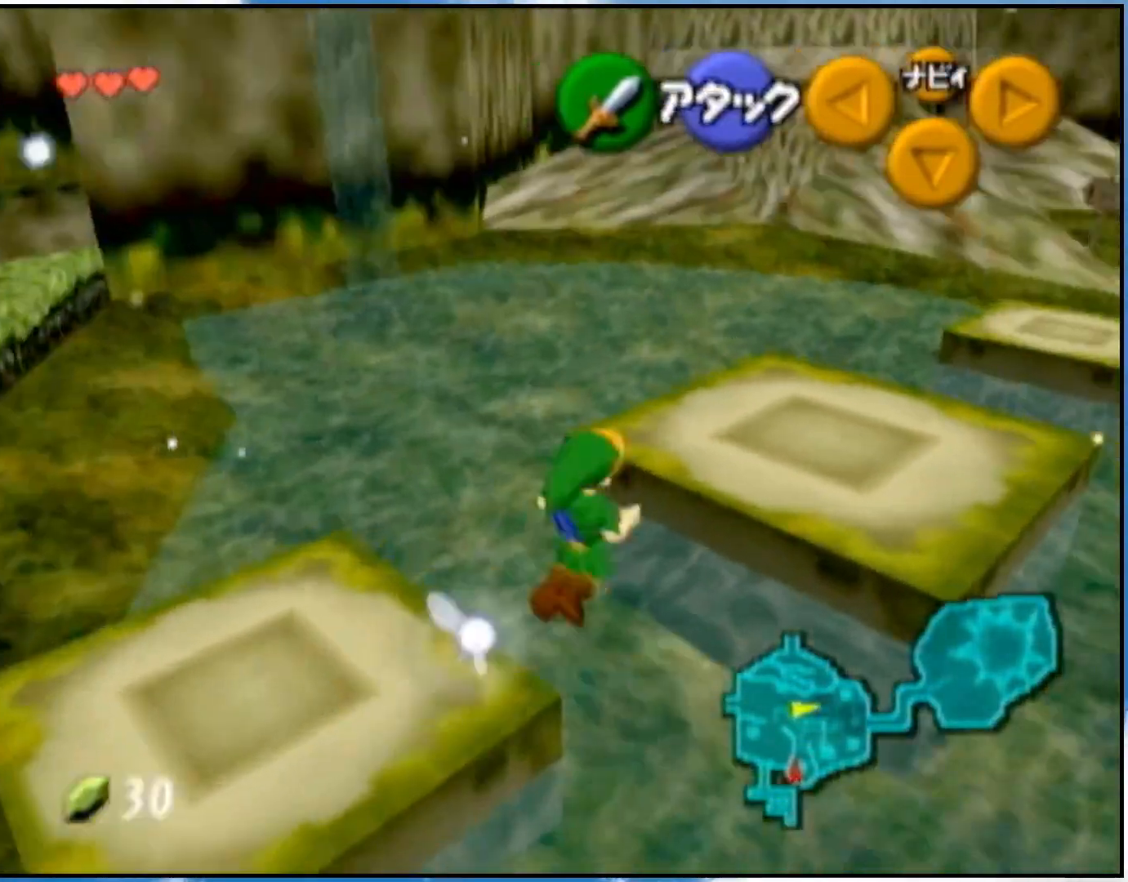
{"buttons": [], "left_stick": "up-right", "right_stick": "center", "events": []}
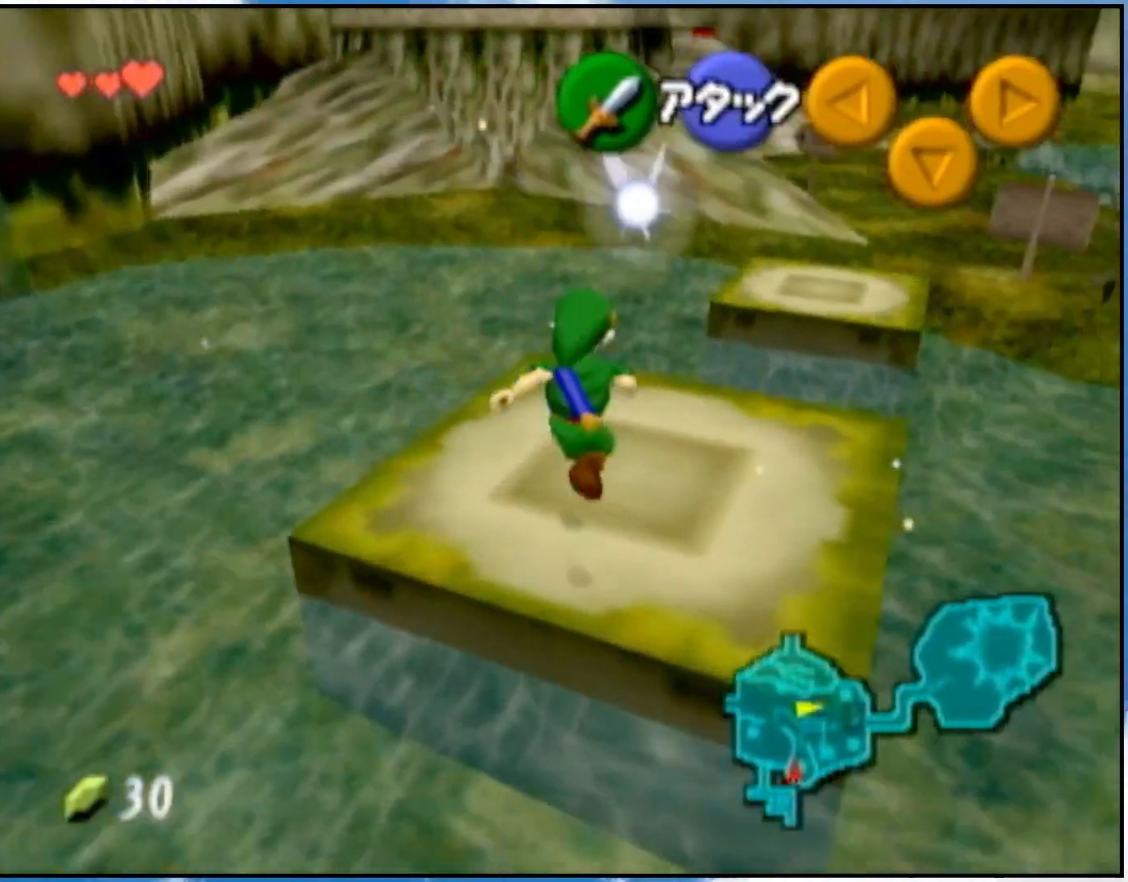
{"buttons": [], "left_stick": "up", "right_stick": "center", "events": [[183, "left_stick", "up"], [333, "A", "down"], [400, "A", "up"]]}
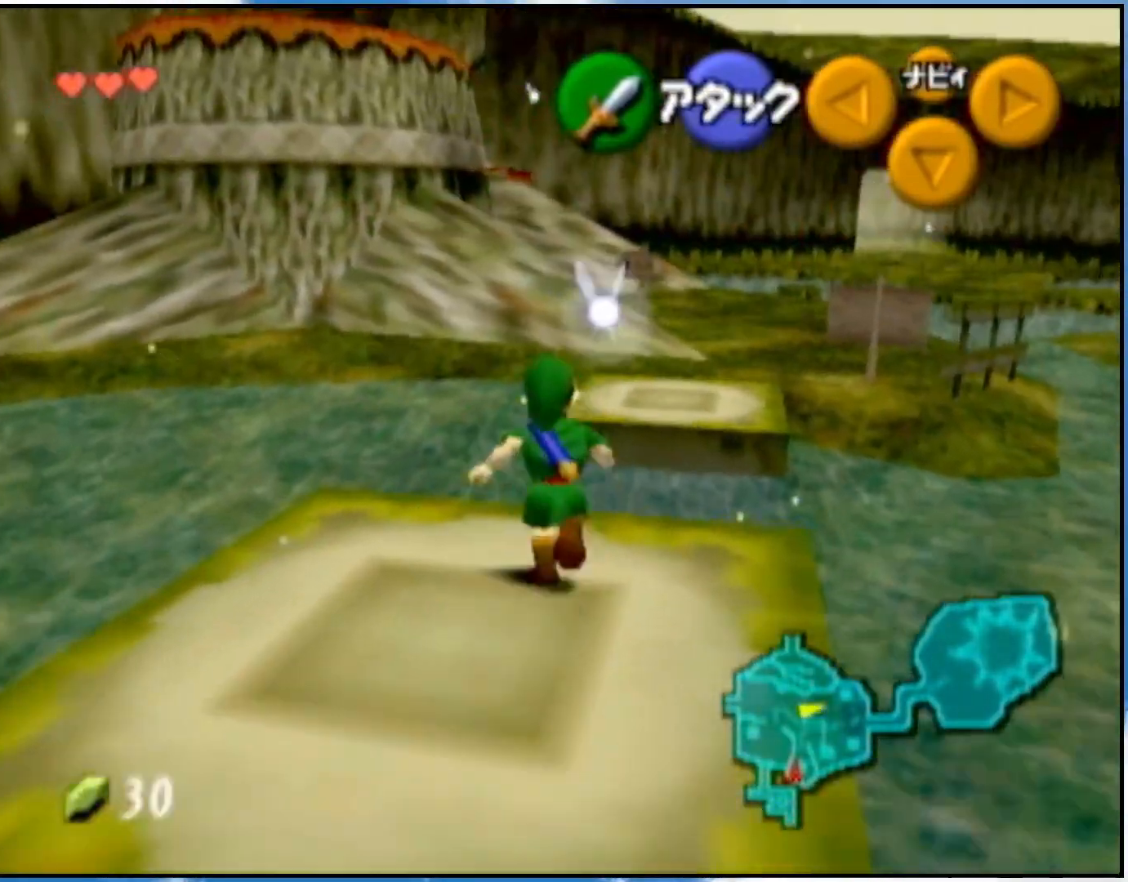
{"buttons": [], "left_stick": "up", "right_stick": "center", "events": []}
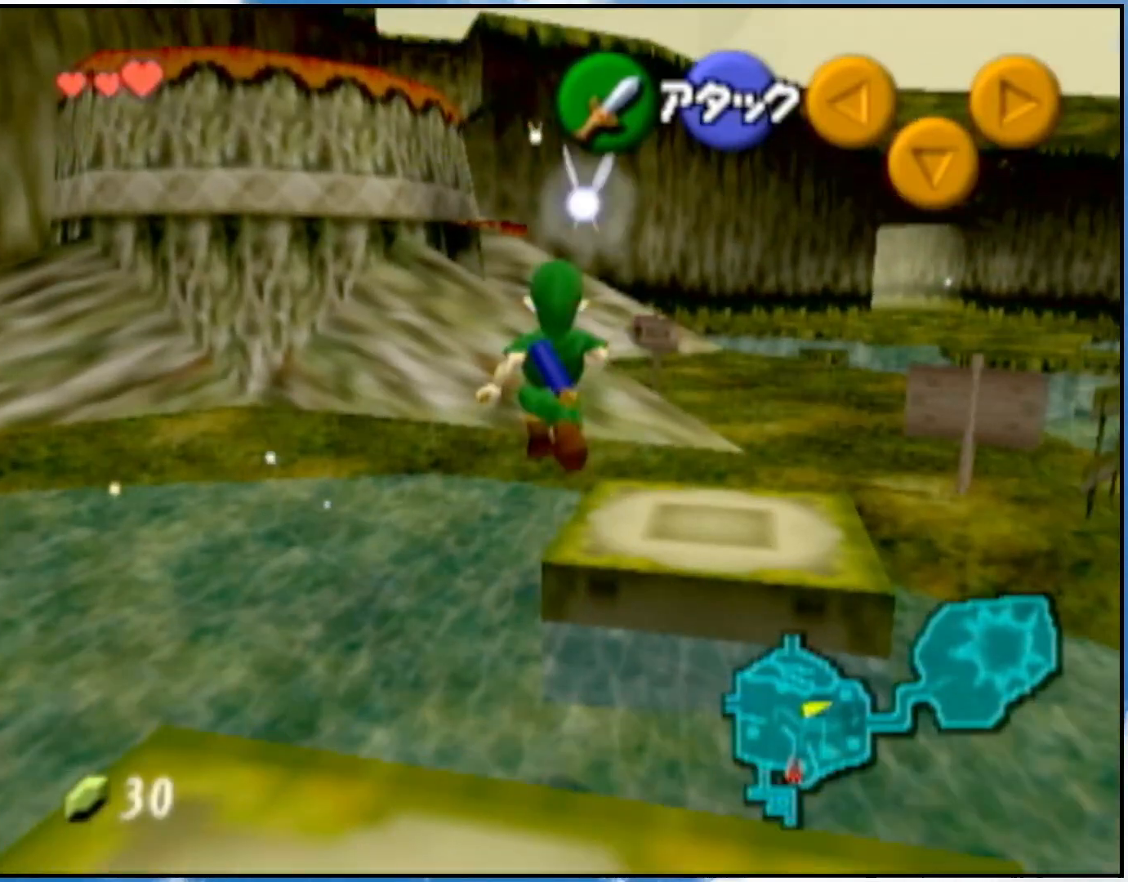
{"buttons": ["A"], "left_stick": "up", "right_stick": "center", "events": [[500, "A", "down"]]}
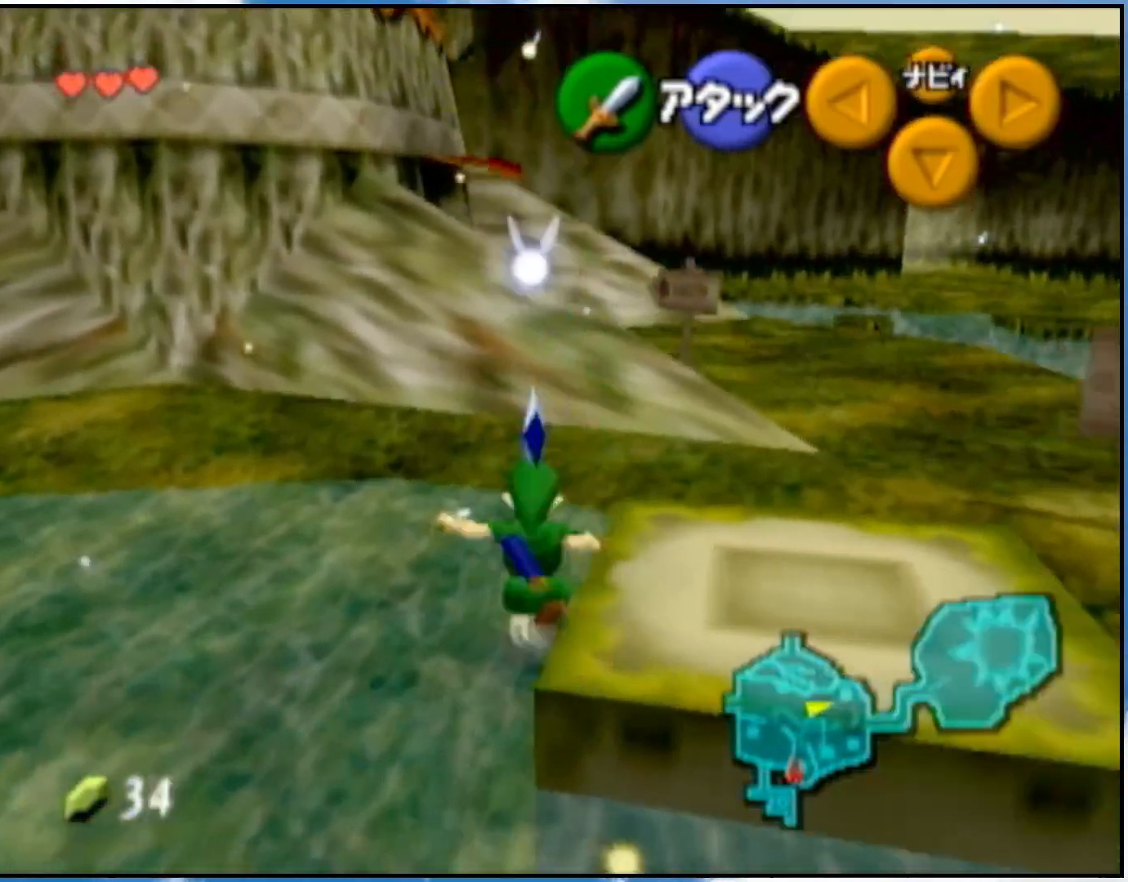
{"buttons": ["L1"], "left_stick": "up", "right_stick": "center", "events": [[83, "L1", "down"], [150, "A", "up"]]}
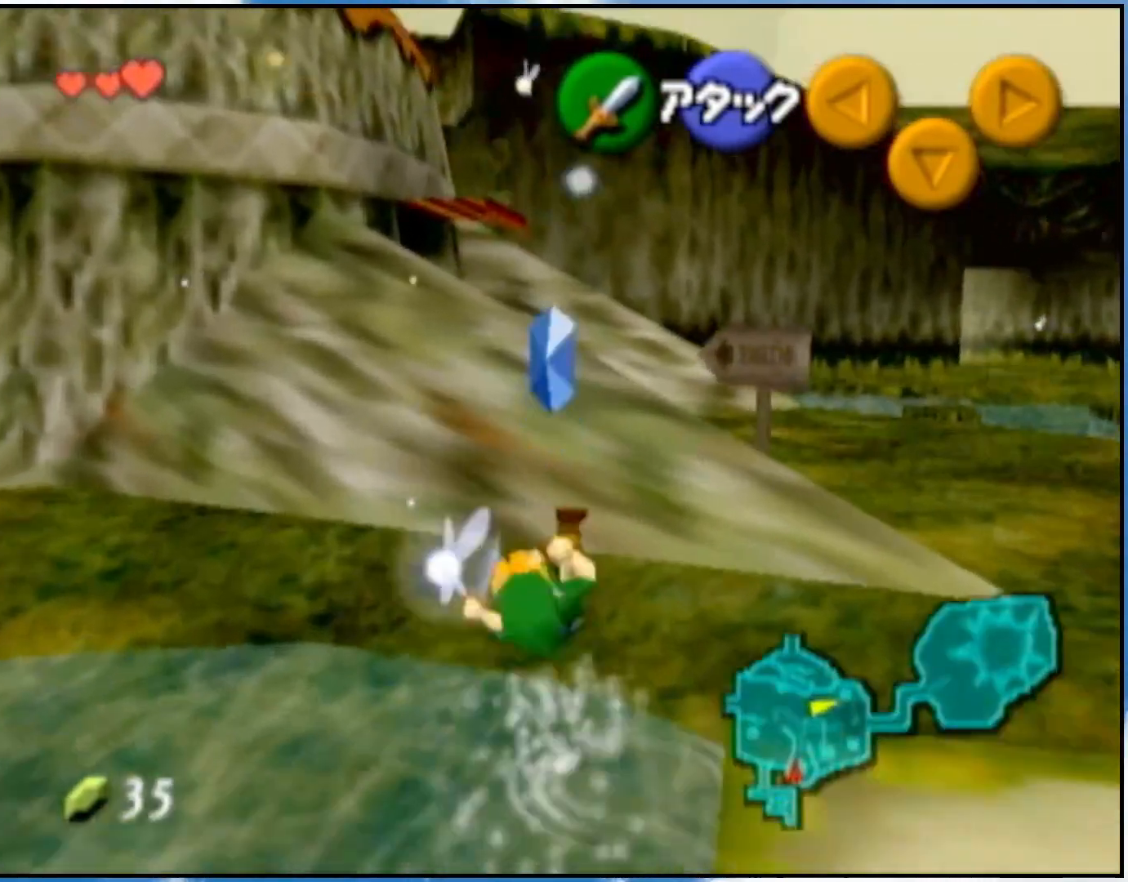
{"buttons": ["L1"], "left_stick": "up-left", "right_stick": "center", "events": [[117, "left_stick", "up-left"], [250, "A", "down"], [367, "A", "up"]]}
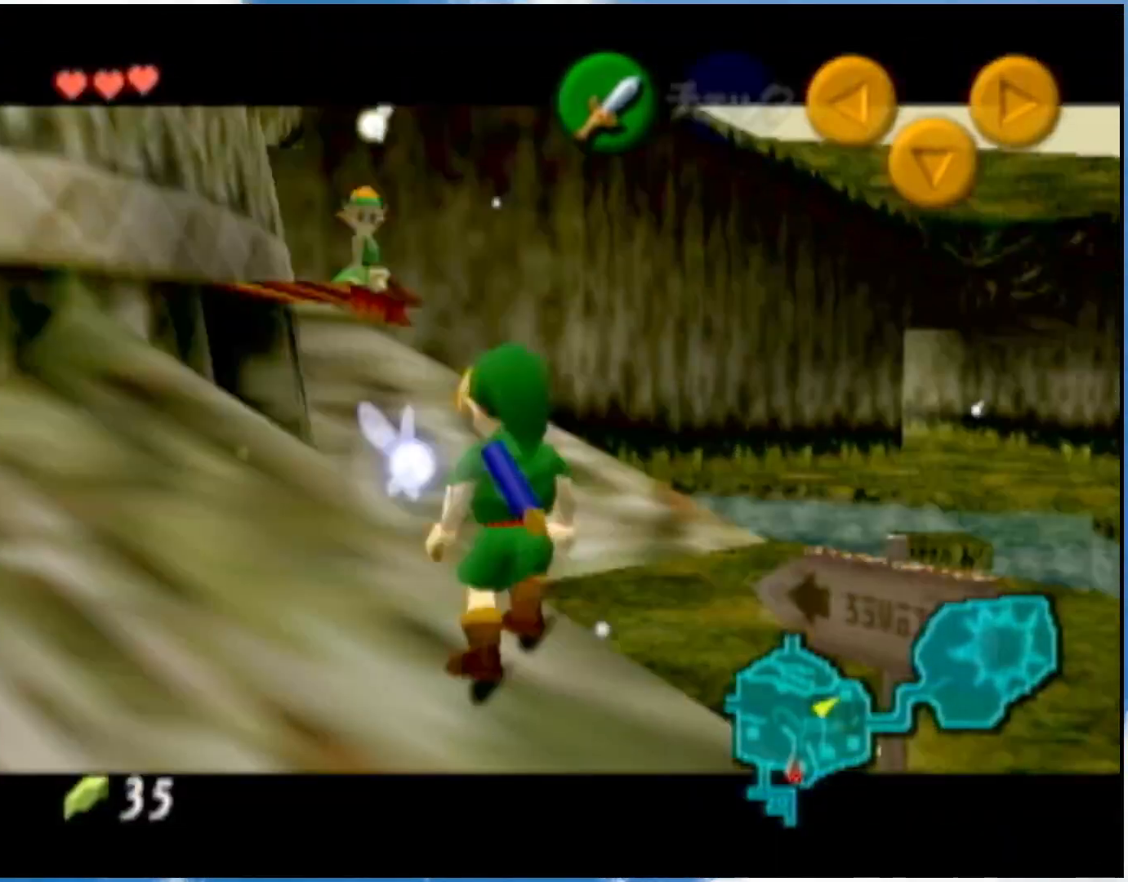
{"buttons": [], "left_stick": "up-left", "right_stick": "center", "events": [[233, "L1", "up"], [283, "B", "down"], [500, "B", "up"]]}
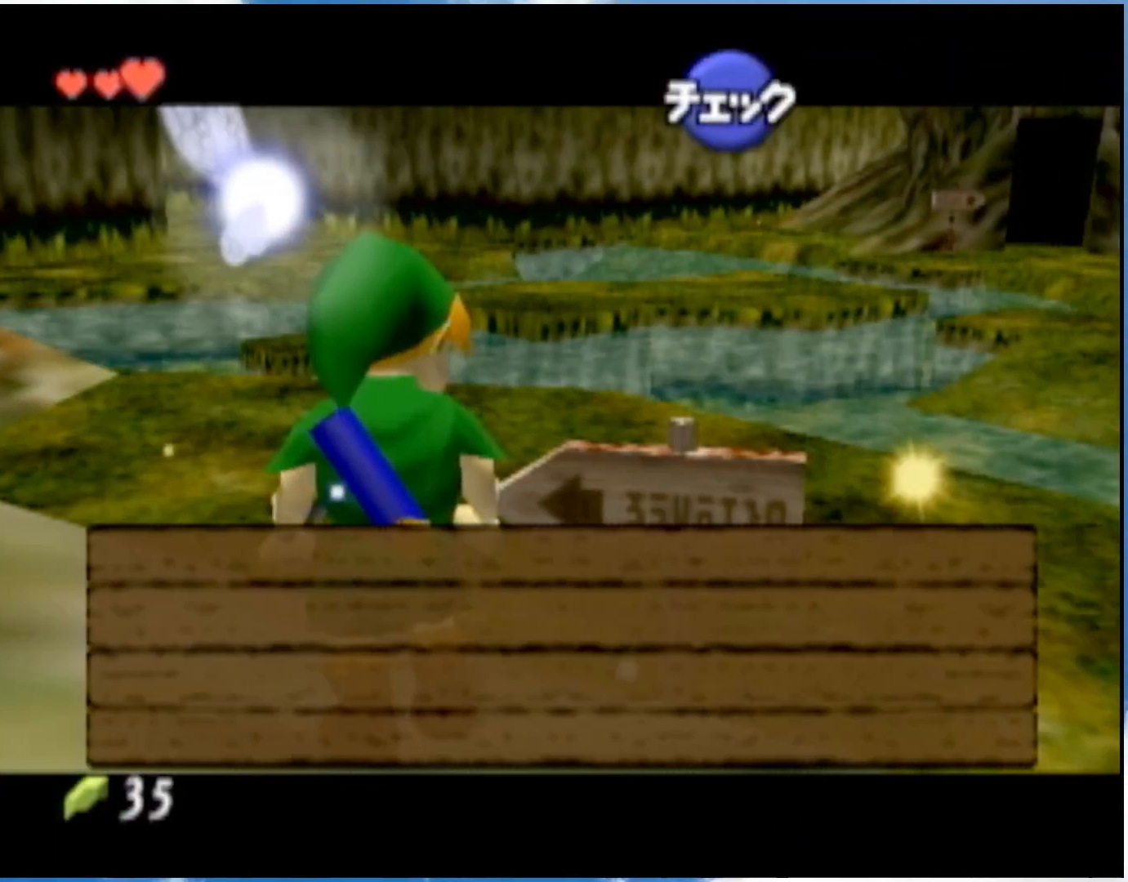
{"buttons": [], "left_stick": "up-left", "right_stick": "center", "events": [[50, "B", "down"], [117, "B", "up"], [217, "B", "down"], [267, "B", "up"], [333, "B", "down"], [400, "B", "up"]]}
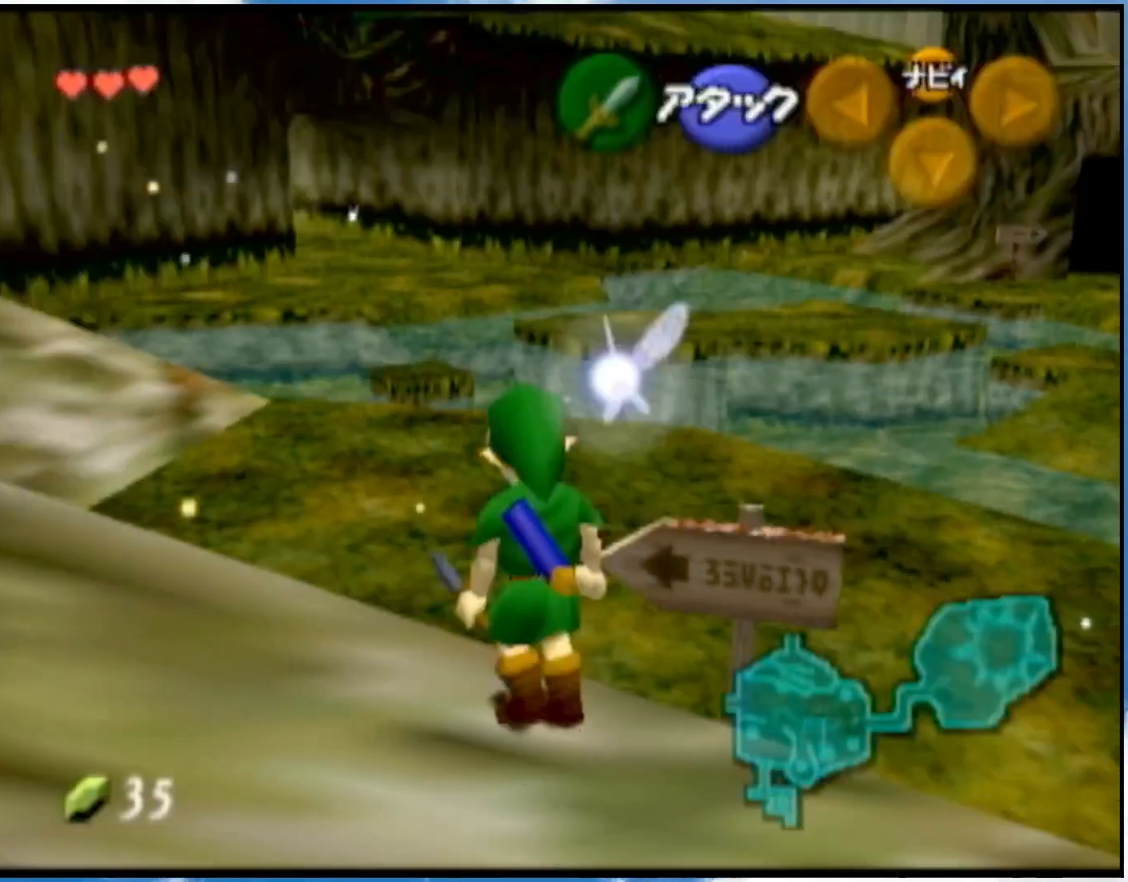
{"buttons": ["B"], "left_stick": "up-left", "right_stick": "center", "events": [[500, "B", "down"]]}
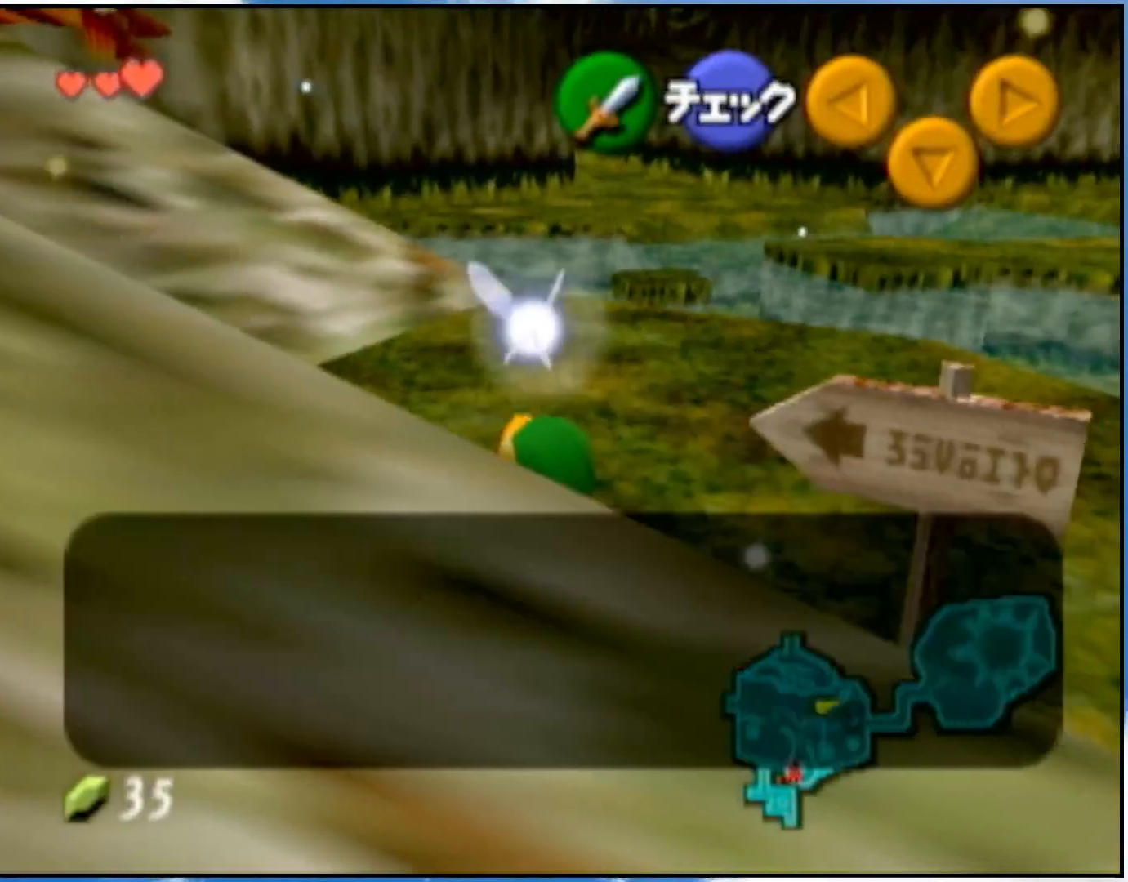
{"buttons": [], "left_stick": "up-left", "right_stick": "center", "events": [[50, "B", "up"], [150, "B", "down"], [217, "B", "up"], [400, "B", "down"], [467, "B", "up"]]}
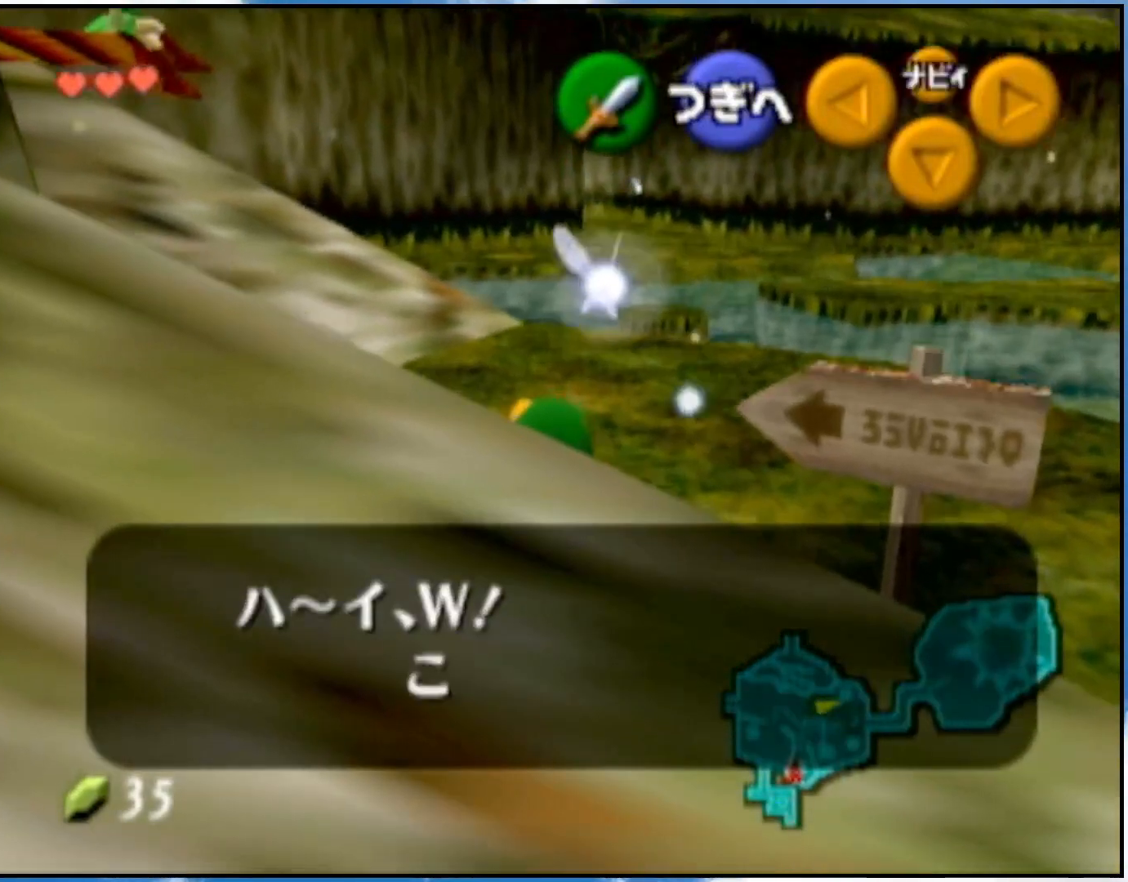
{"buttons": [], "left_stick": "up-left", "right_stick": "center", "events": [[50, "B", "down"], [117, "B", "up"]]}
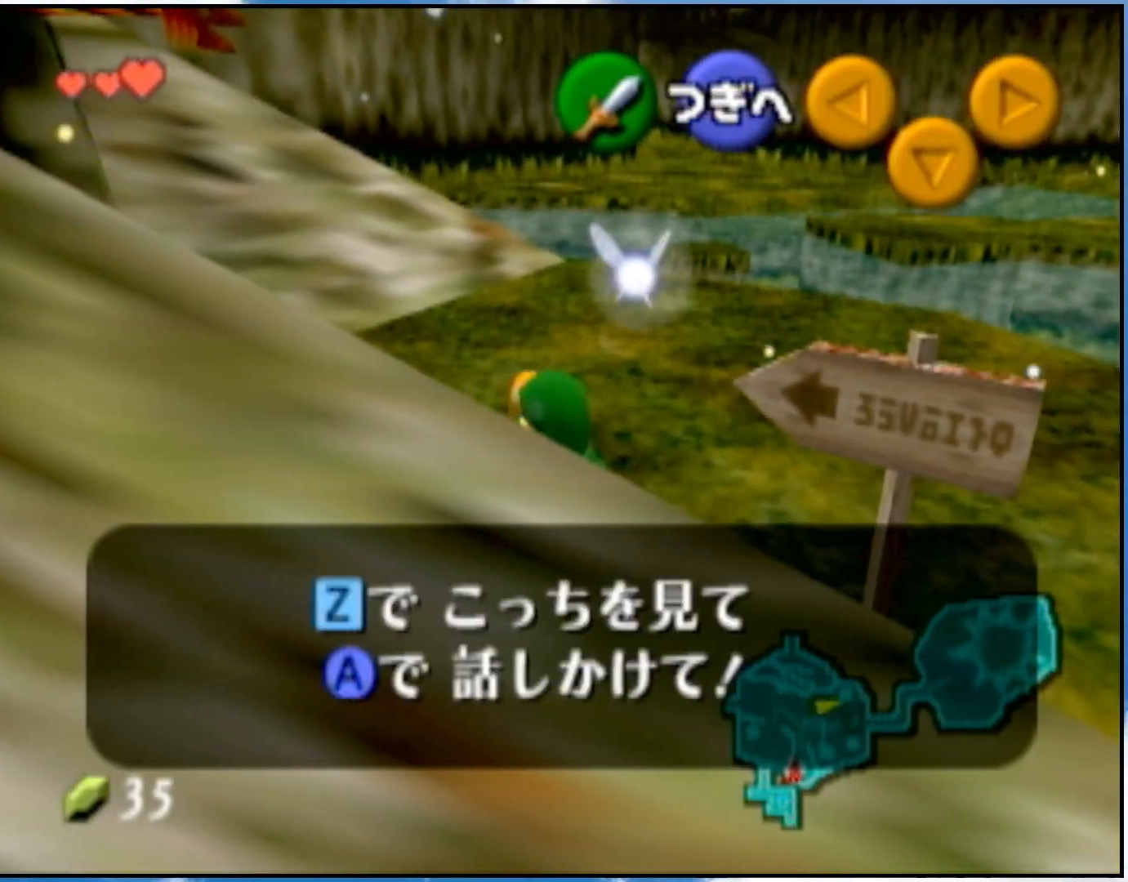
{"buttons": [], "left_stick": "up-left", "right_stick": "center", "events": []}
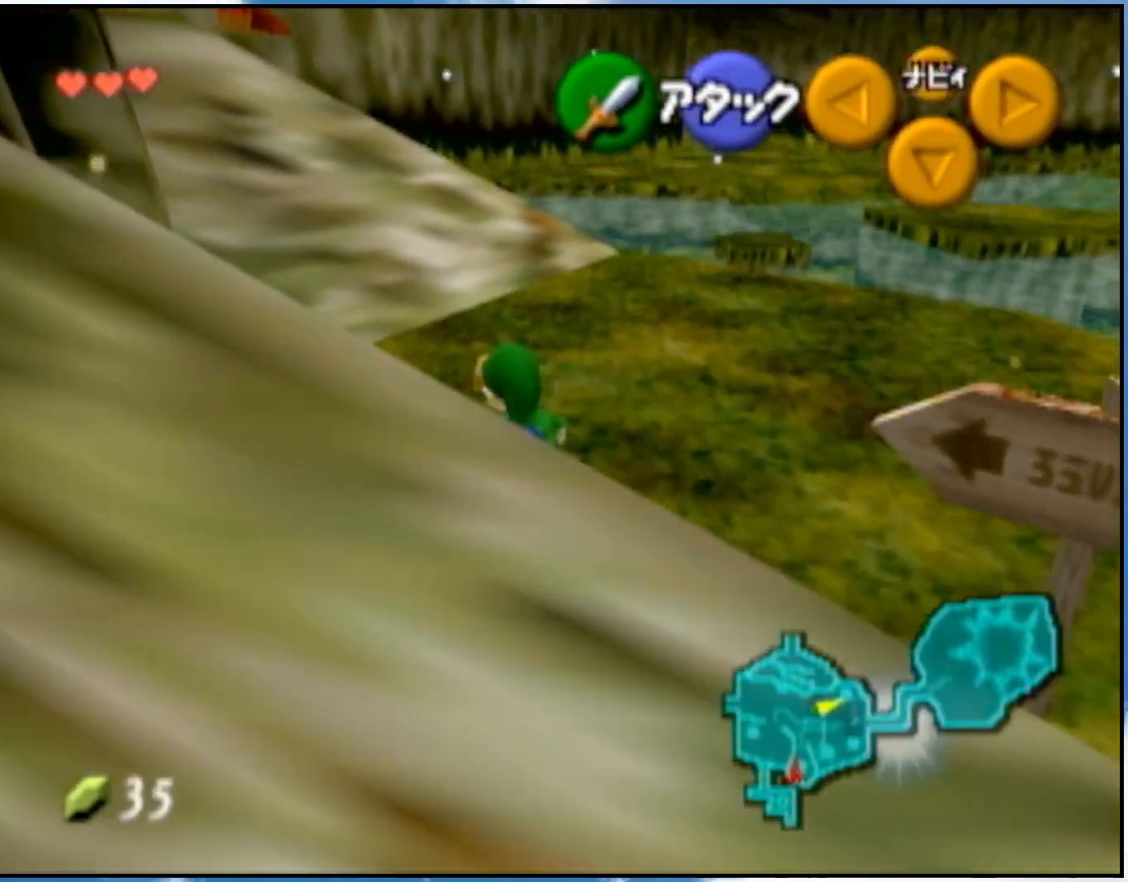
{"buttons": [], "left_stick": "up-left", "right_stick": "center", "events": [[33, "left_stick", "left"], [117, "A", "down"], [183, "A", "up"], [333, "left_stick", "up-left"]]}
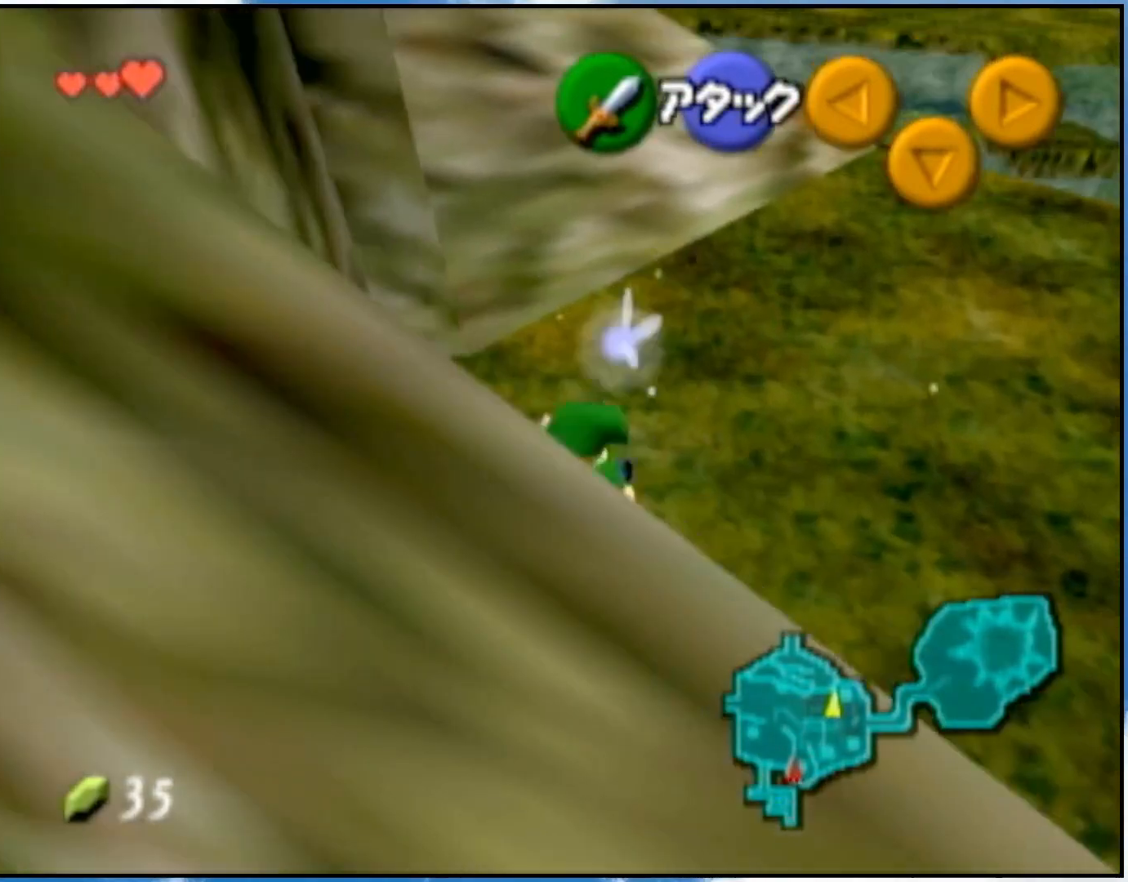
{"buttons": [], "left_stick": "up-left", "right_stick": "center", "events": []}
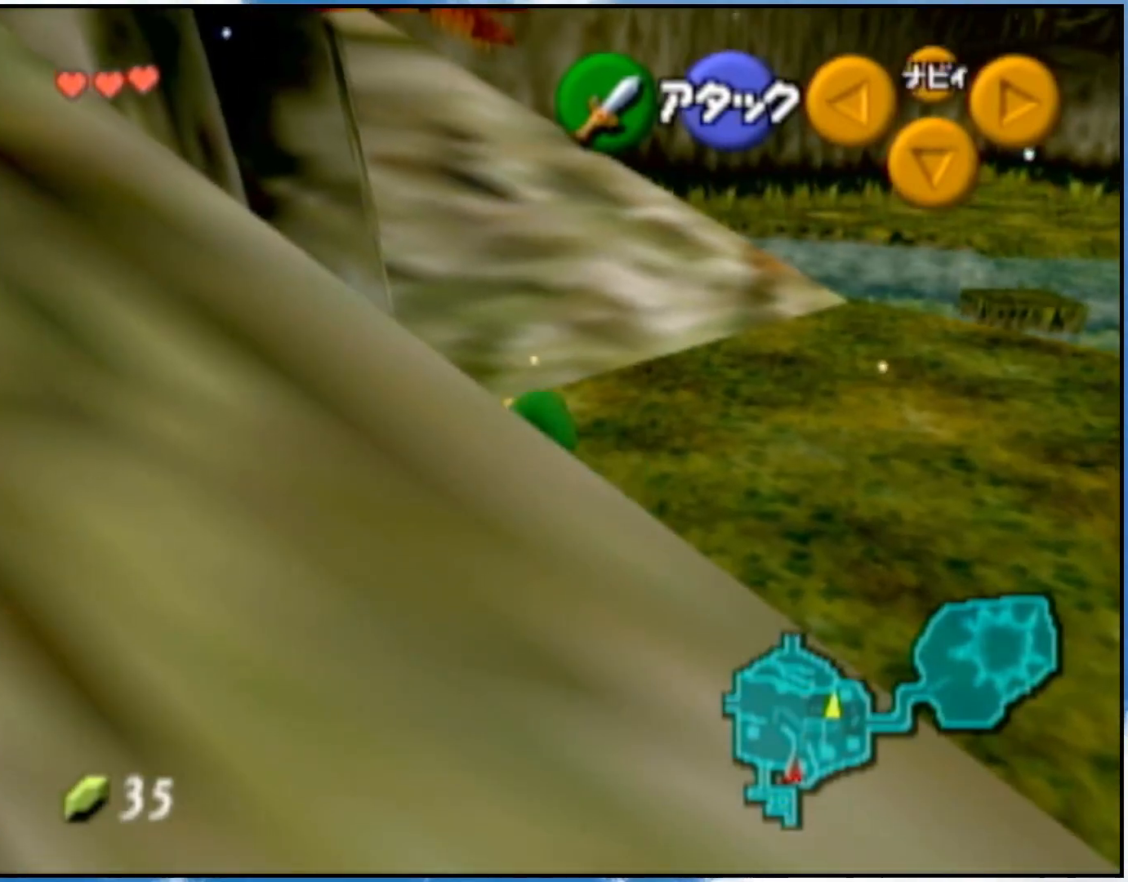
{"buttons": ["A"], "left_stick": "up-left", "right_stick": "center", "events": [[467, "A", "down"]]}